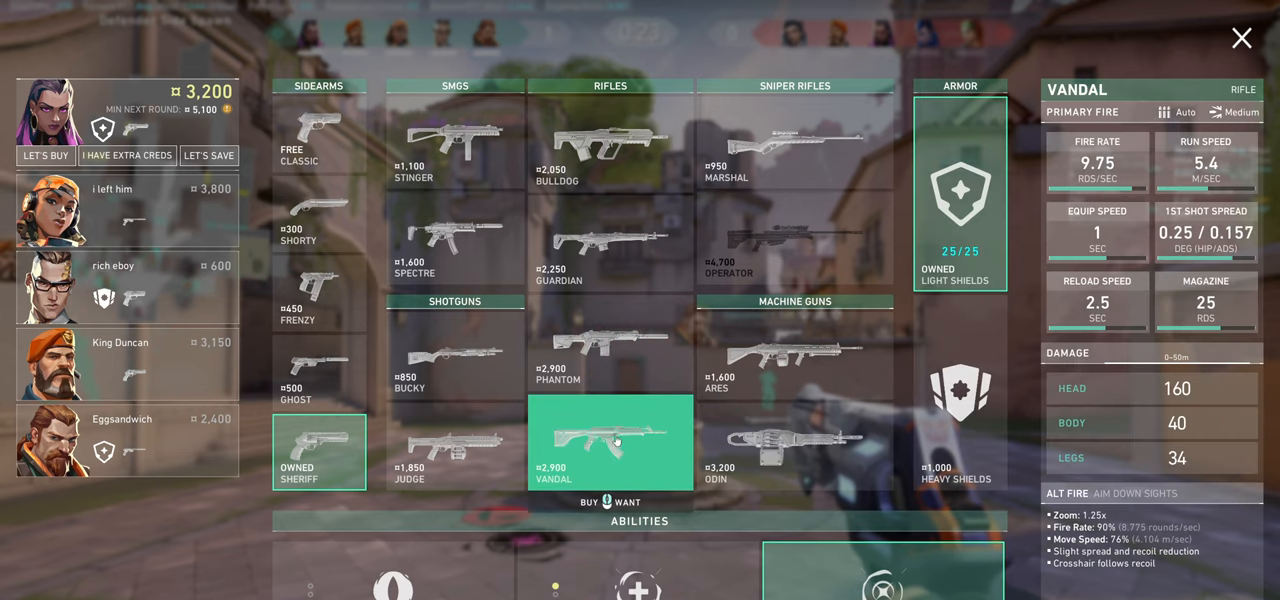
Gameplay with keyboard and mouse; each line is a JSON object with the keys and mouse buttons held at the frame after it. "events" lists presses ("down") and releases ("up") of "a", "ctrl", "d", "e", "q", "s", "shift", "space", "w", "mouse_left", "mouse_wheel" and "mouse_right" between this image and that frame as [ms after this image, input, new state], when the widget could be followed in between. "mouse_left", "mouse_wheel", "mouse_right" = the "left", "wheel", "right" buttons of the "mouse" list. No other keys are recorded. "wheel" means that the mouse wheel is clicked or scrolled. Mouse movement is not recorded.
{"keys": [], "mouse": [], "events": []}
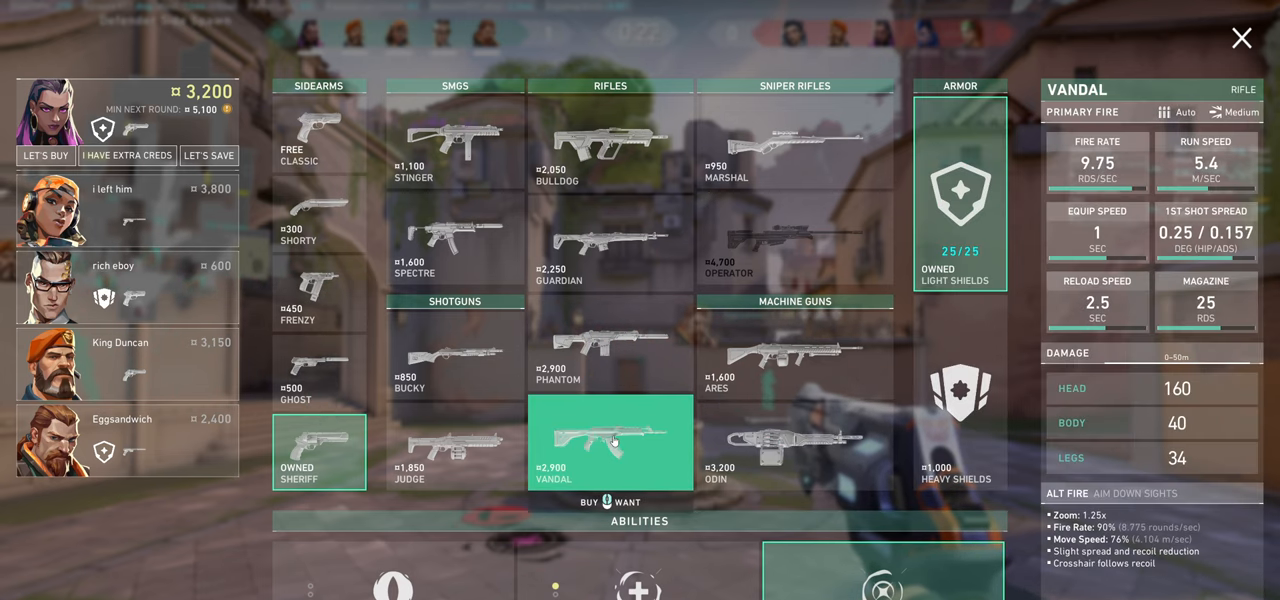
{"keys": [], "mouse": [], "events": []}
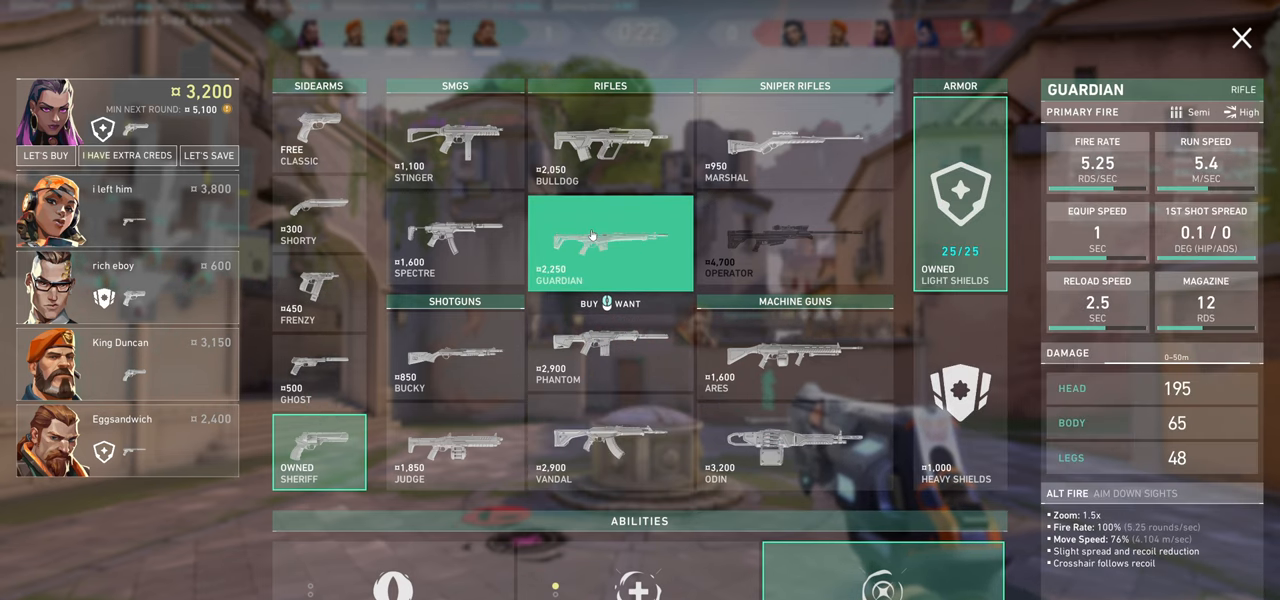
{"keys": [], "mouse": ["left"], "events": [[483, "mouse_left", "down"]]}
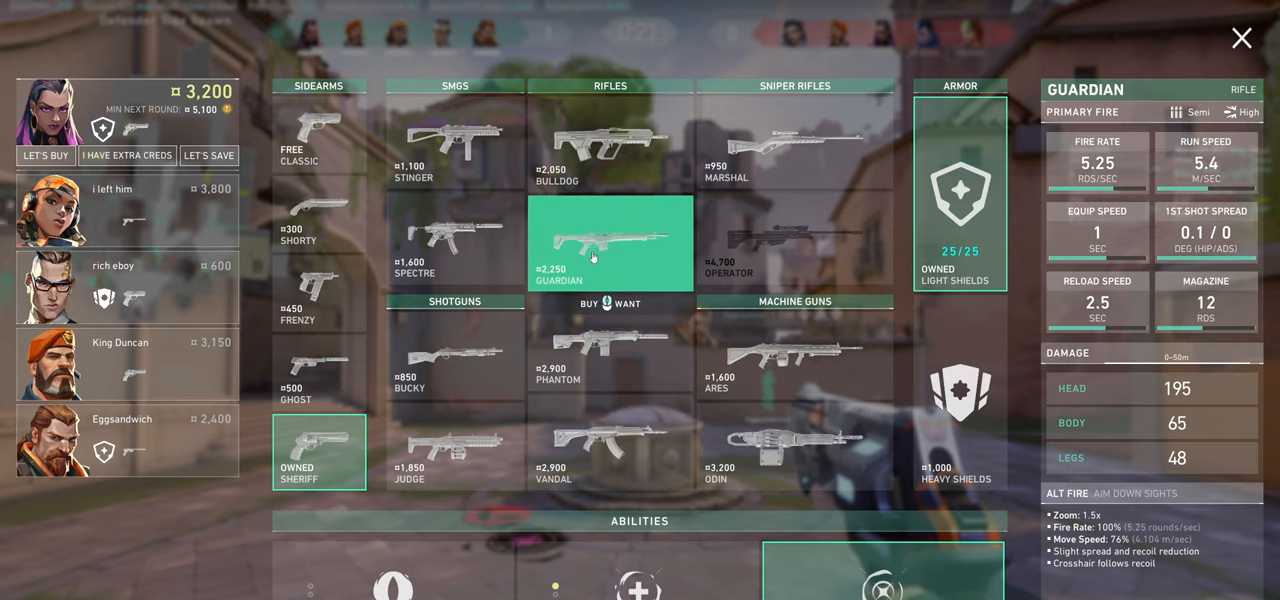
{"keys": [], "mouse": [], "events": [[150, "mouse_left", "up"]]}
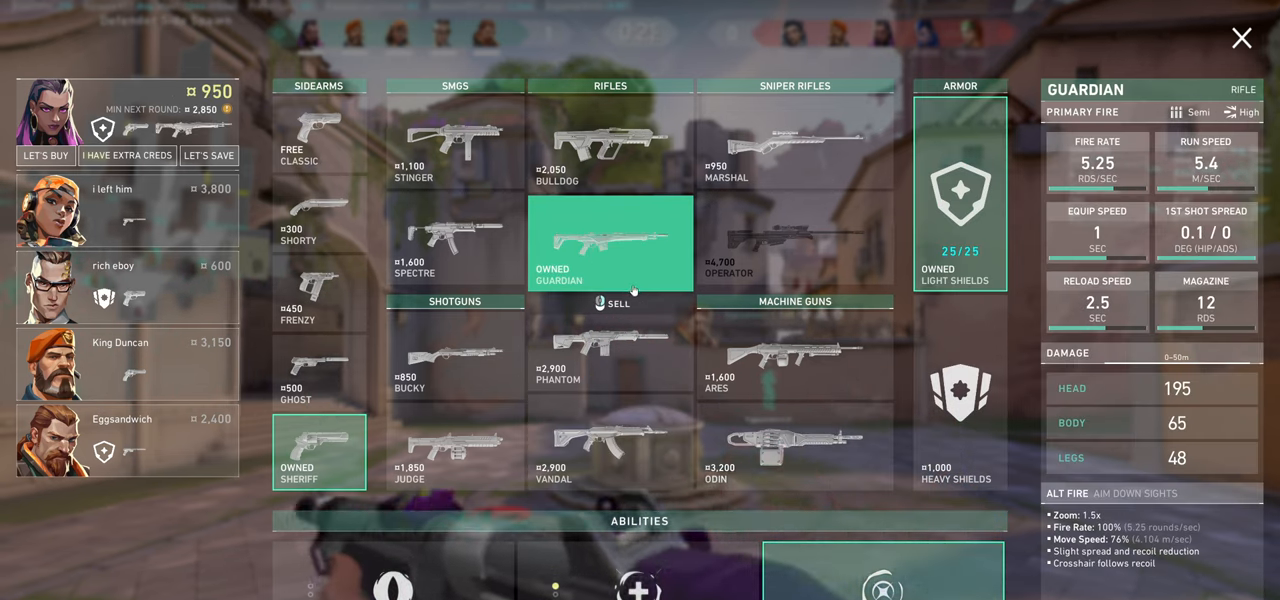
{"keys": ["d"], "mouse": [], "events": [[367, "d", "down"]]}
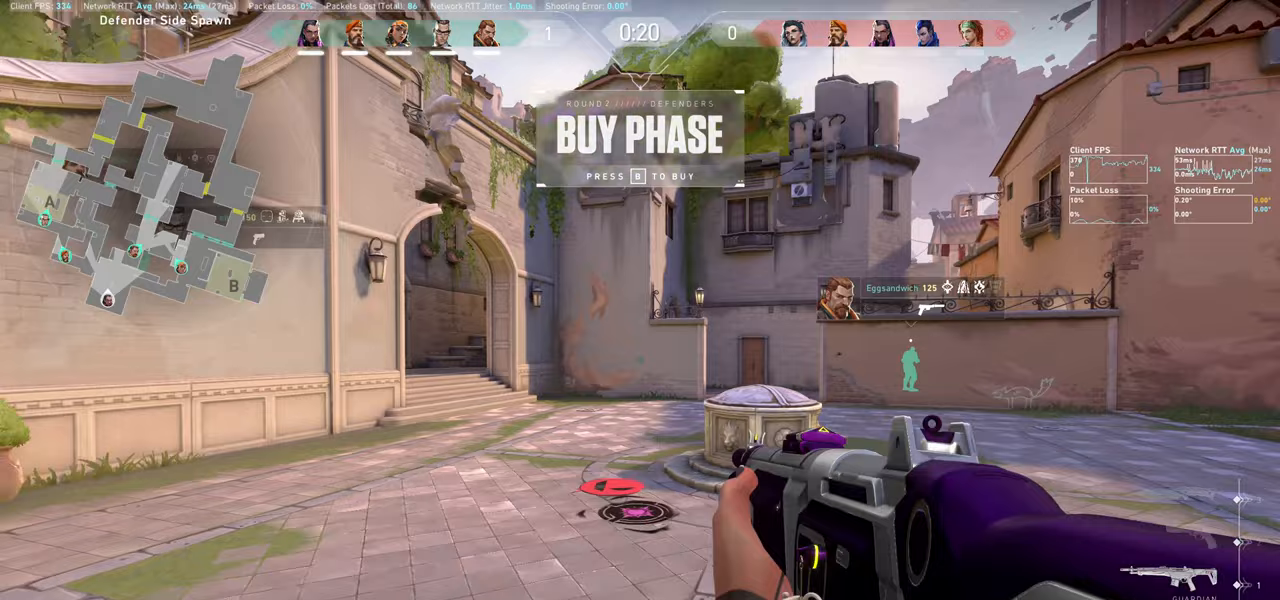
{"keys": ["a", "w"], "mouse": [], "events": [[267, "w", "down"], [283, "d", "up"], [433, "a", "down"]]}
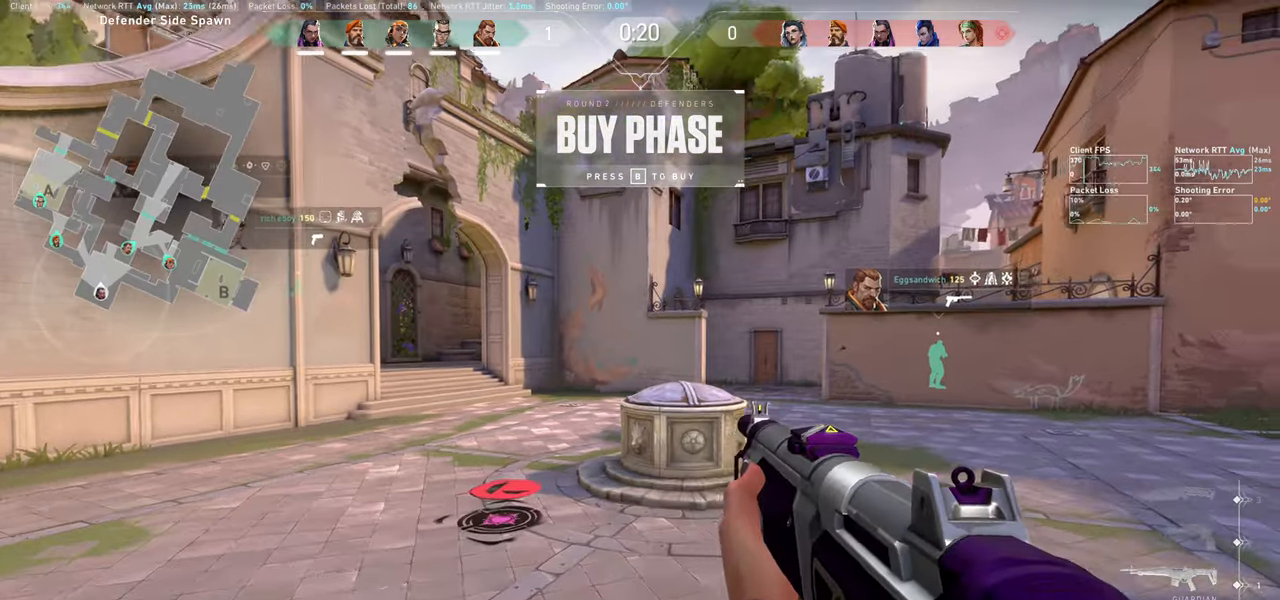
{"keys": ["w"], "mouse": [], "events": [[17, "w", "up"], [183, "w", "down"], [483, "a", "up"]]}
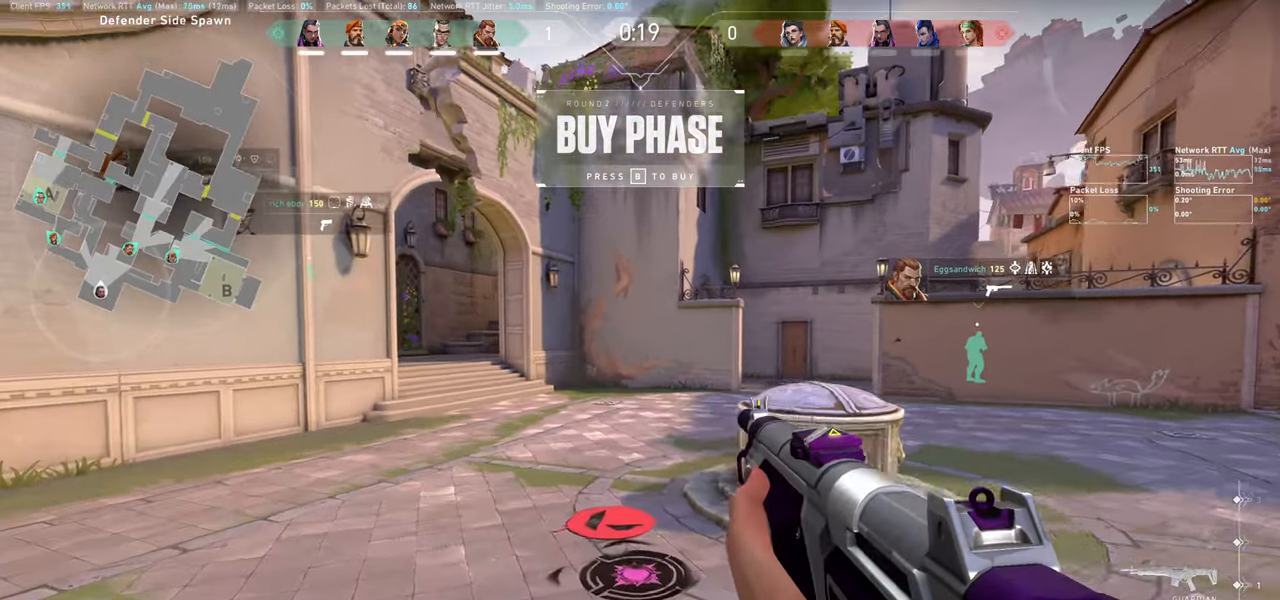
{"keys": ["w"], "mouse": [], "events": []}
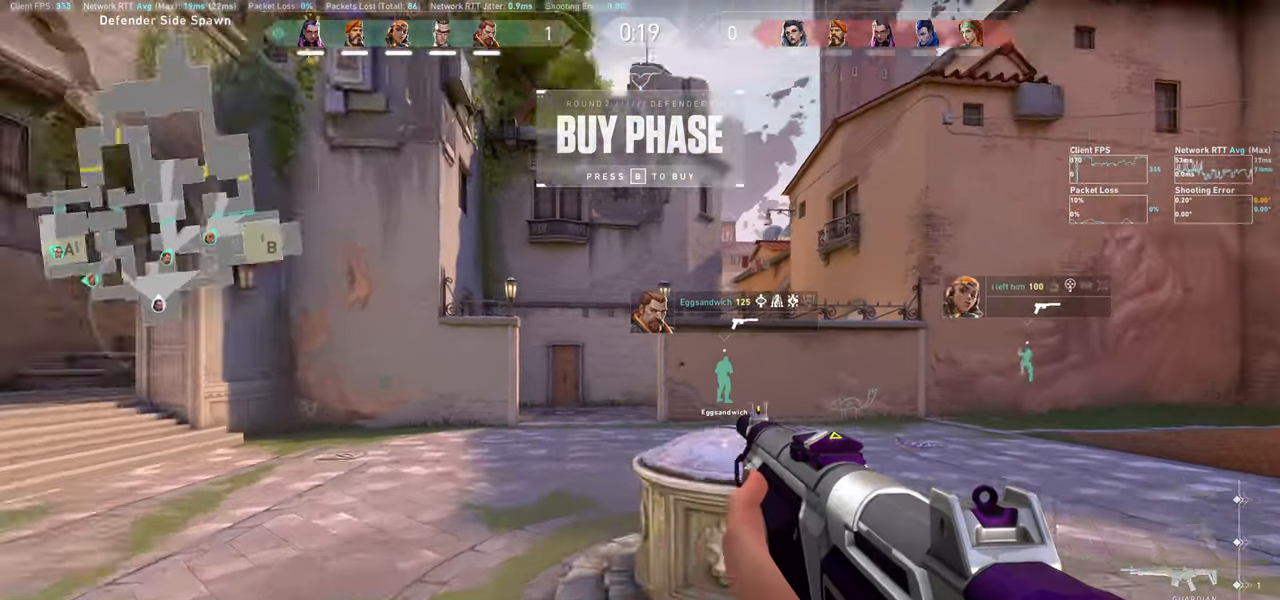
{"keys": ["a"], "mouse": [], "events": [[200, "a", "down"], [317, "w", "up"]]}
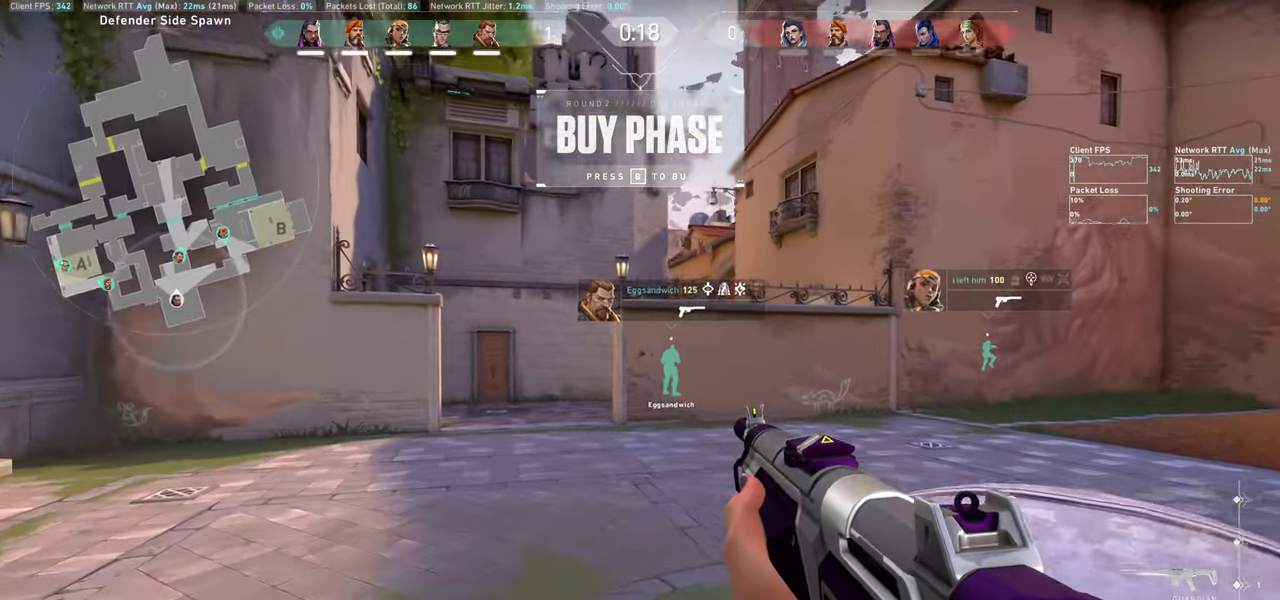
{"keys": ["a"], "mouse": [], "events": []}
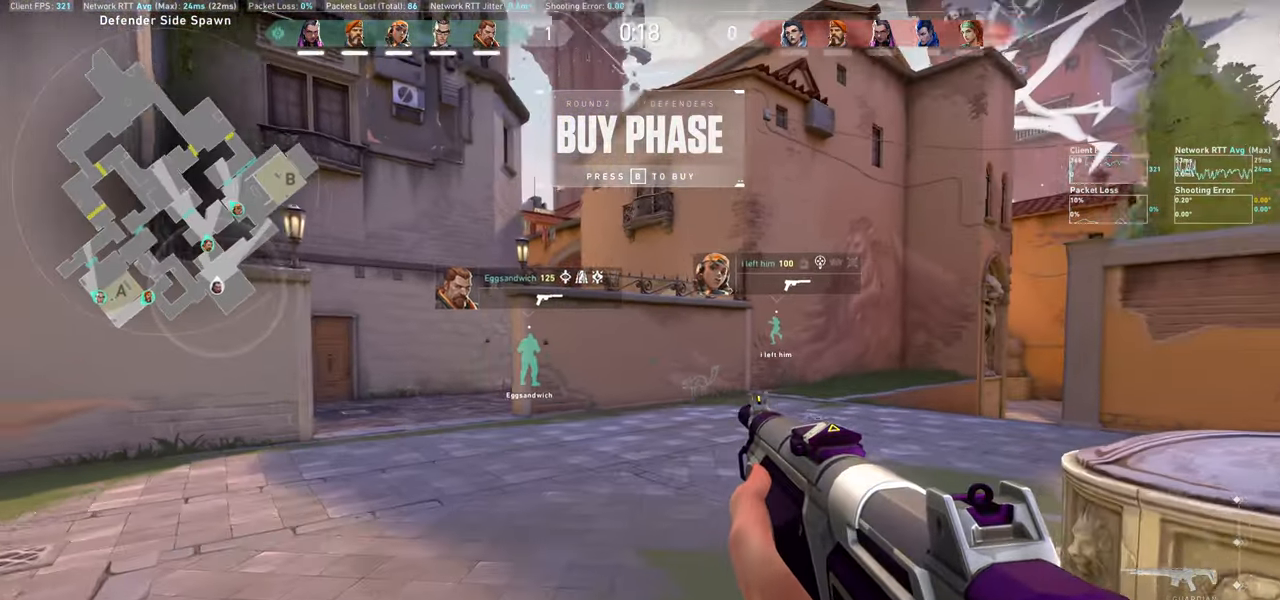
{"keys": [], "mouse": [], "events": [[383, "a", "up"]]}
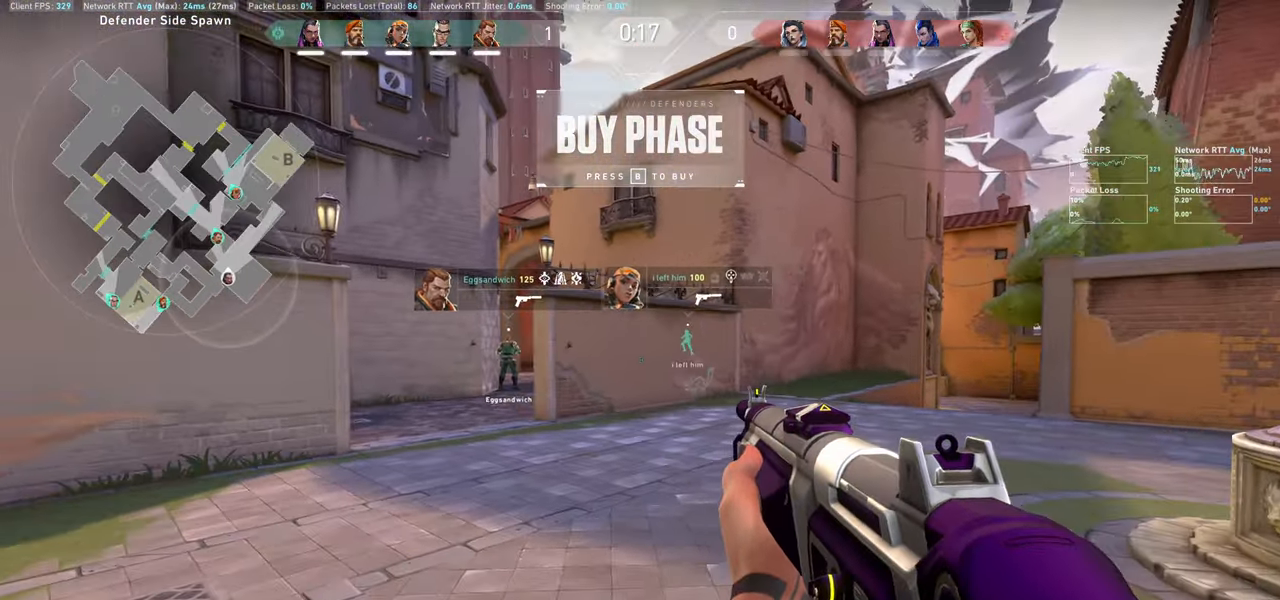
{"keys": [], "mouse": [], "events": [[133, "a", "down"], [250, "a", "up"]]}
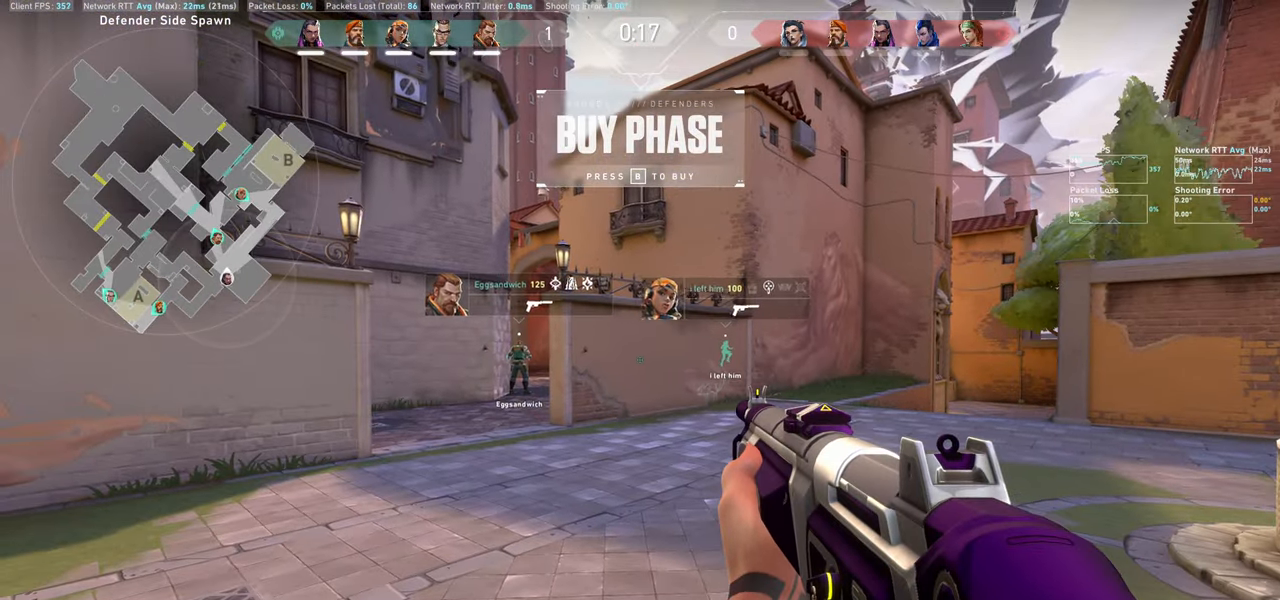
{"keys": [], "mouse": [], "events": []}
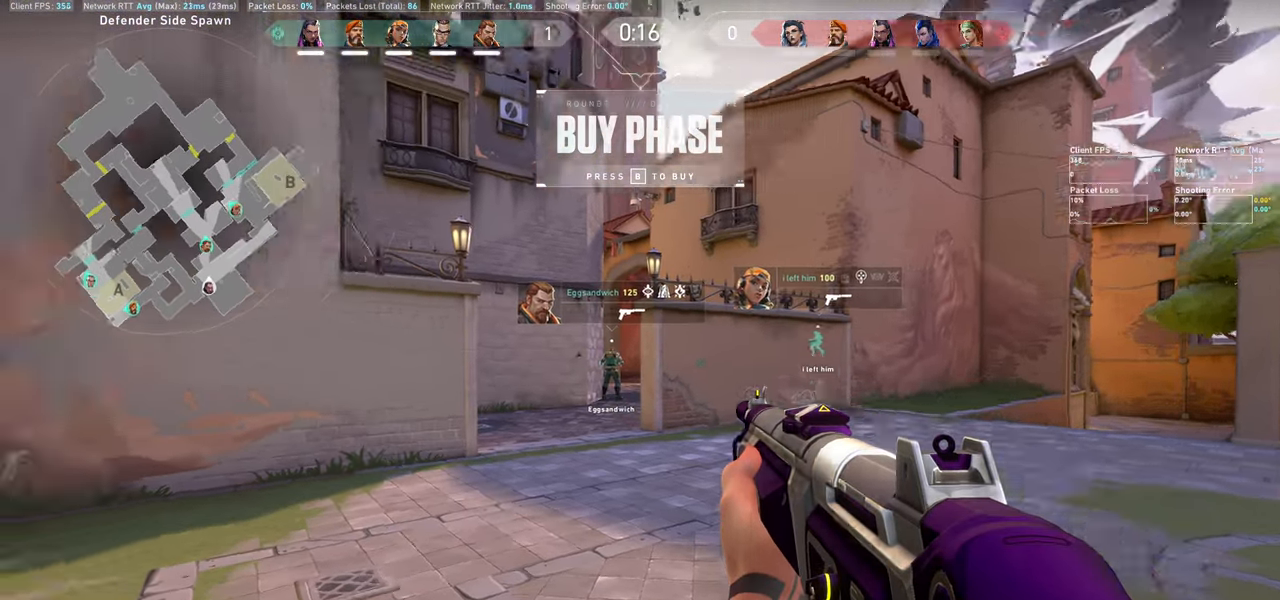
{"keys": [], "mouse": [], "events": []}
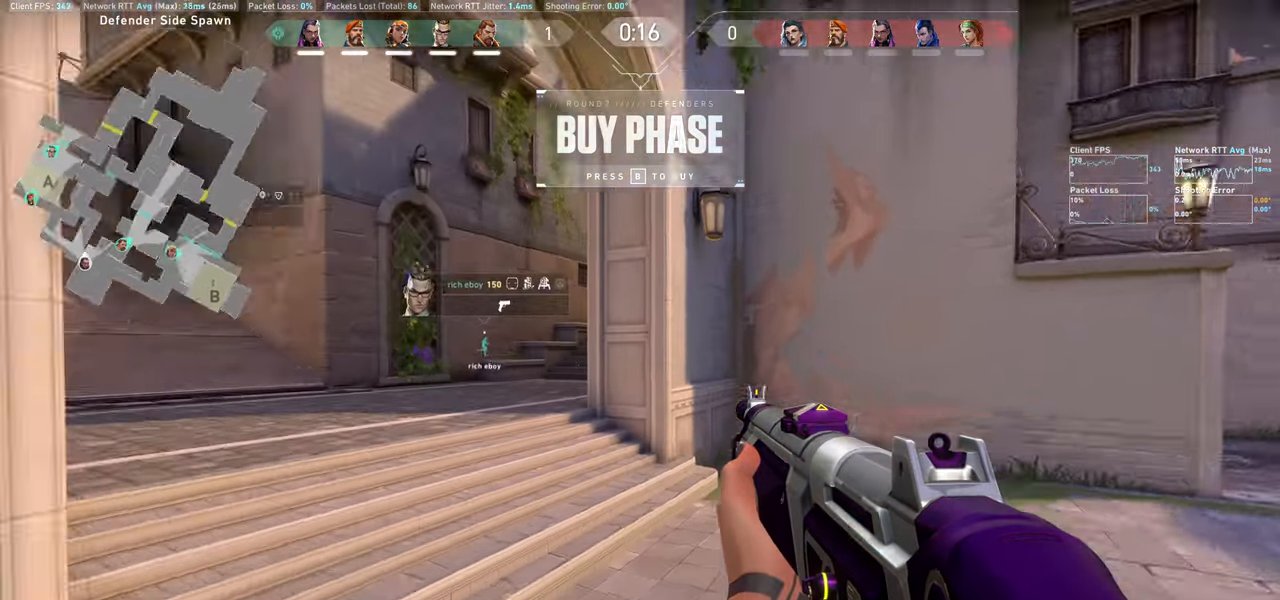
{"keys": ["w"], "mouse": ["wheel"], "events": [[317, "w", "down"], [483, "mouse_wheel", "down"]]}
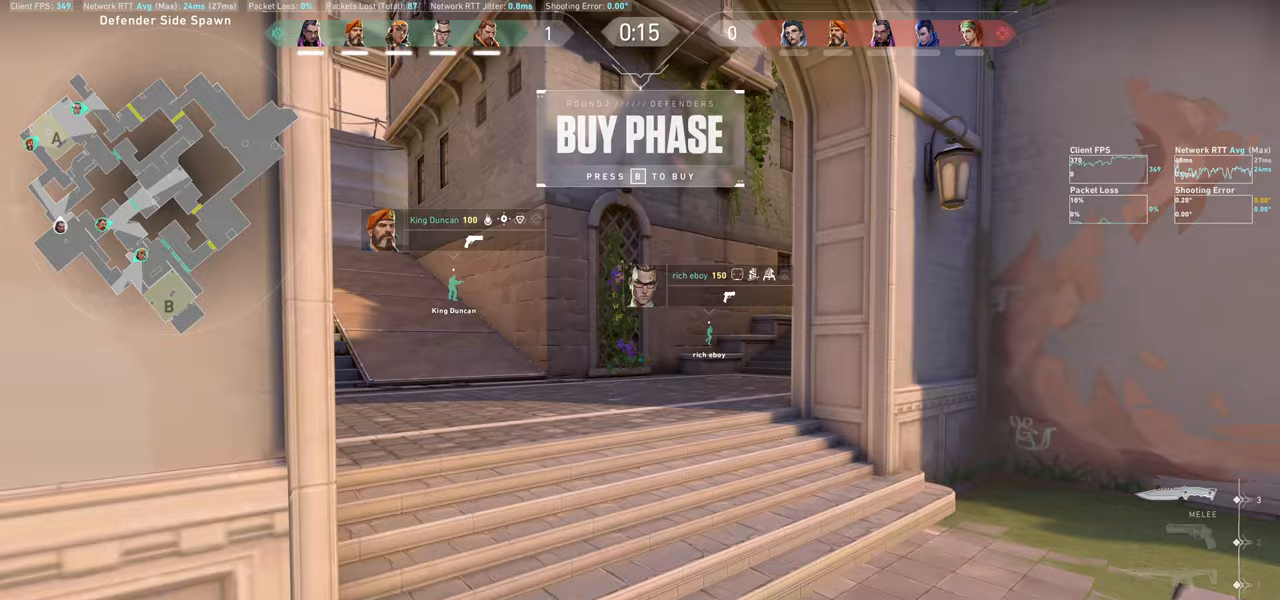
{"keys": ["w"], "mouse": [], "events": [[300, "mouse_wheel", "up"]]}
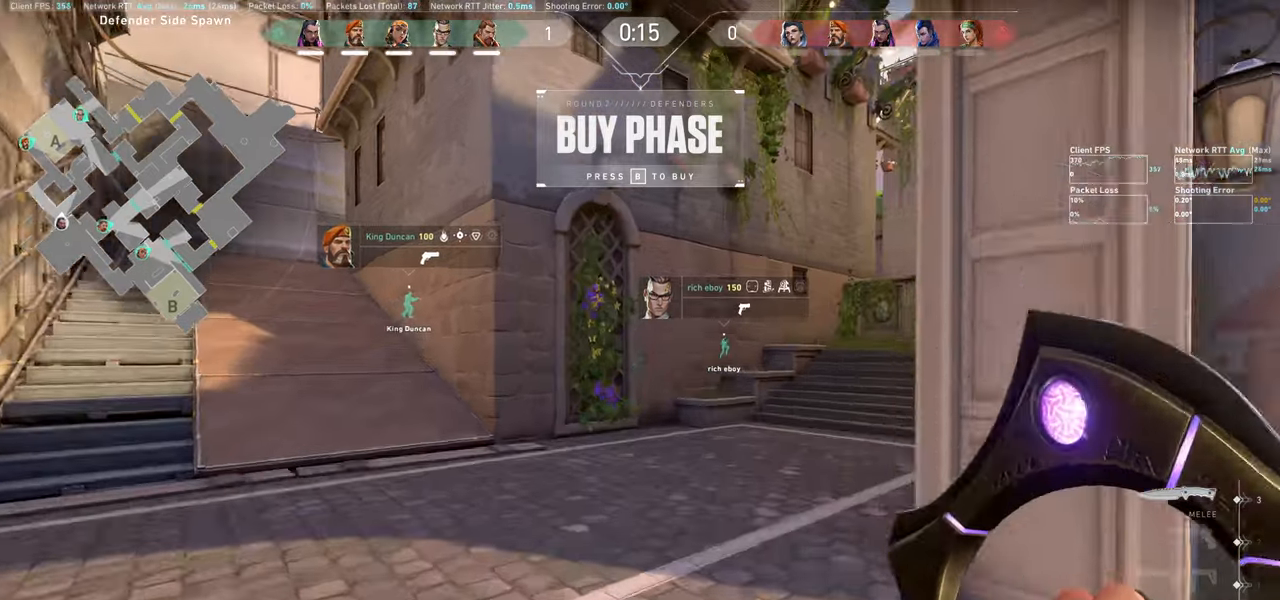
{"keys": ["w"], "mouse": [], "events": []}
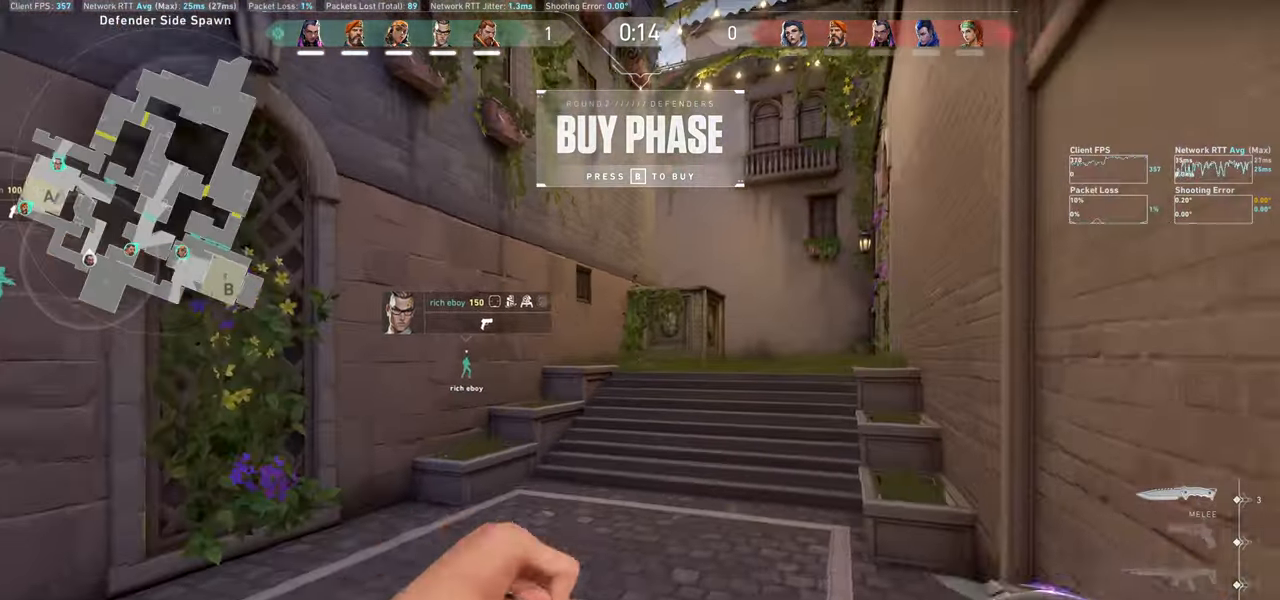
{"keys": ["w"], "mouse": [], "events": []}
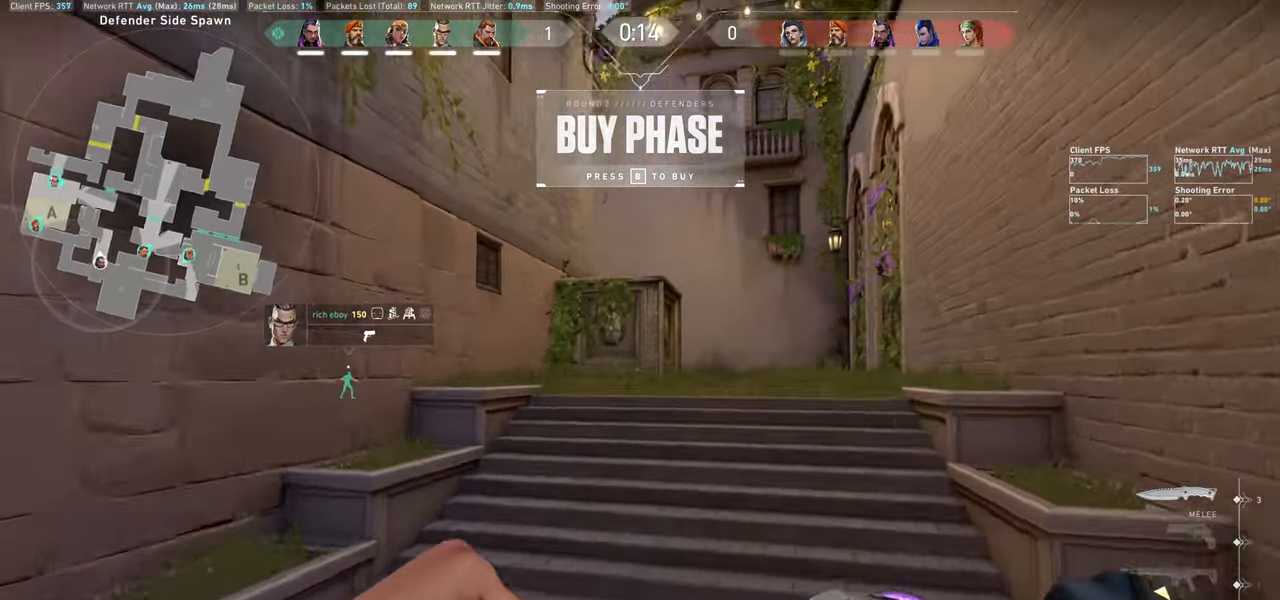
{"keys": ["w"], "mouse": [], "events": []}
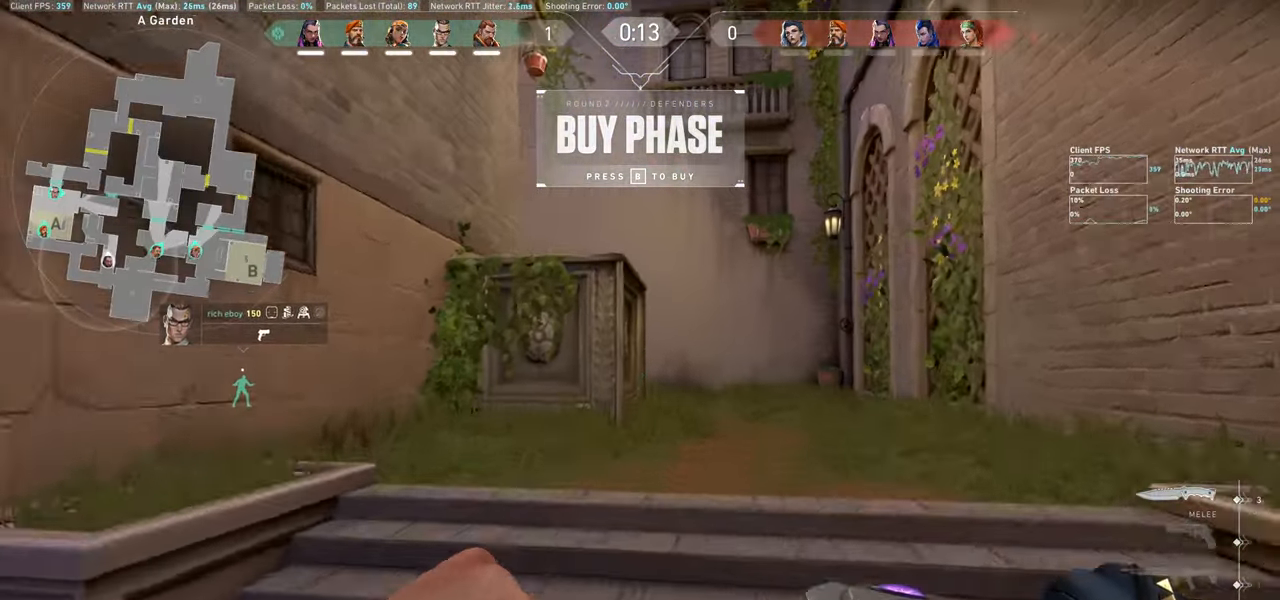
{"keys": ["w"], "mouse": [], "events": [[283, "d", "down"], [483, "d", "up"]]}
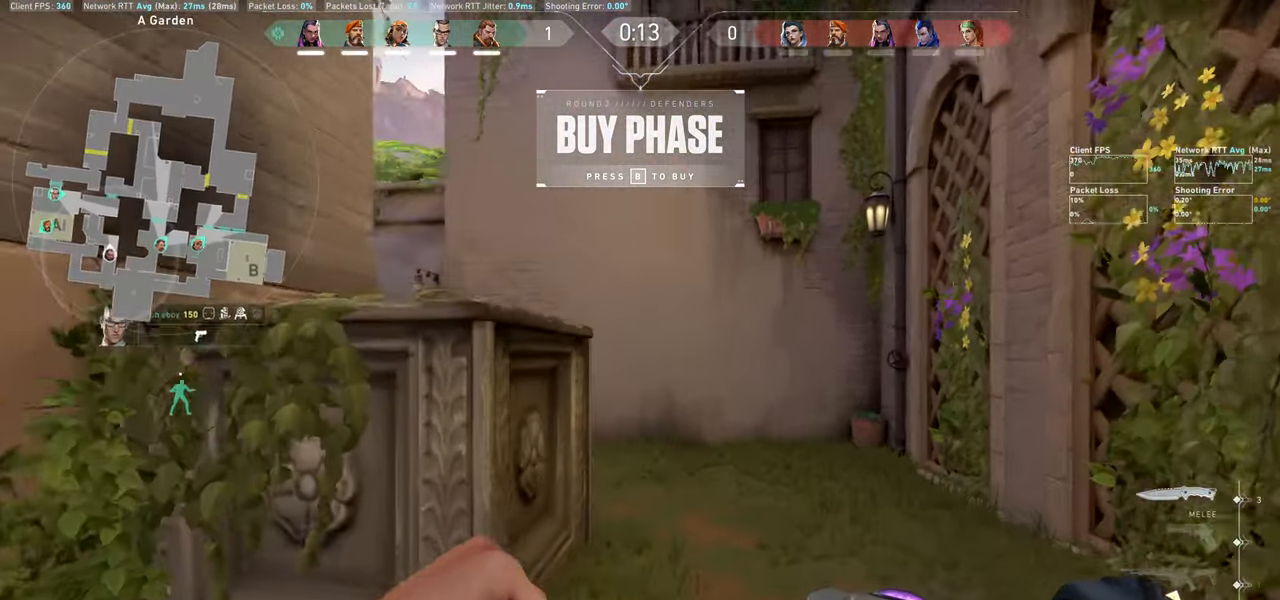
{"keys": ["w"], "mouse": [], "events": [[133, "d", "down"], [300, "d", "up"]]}
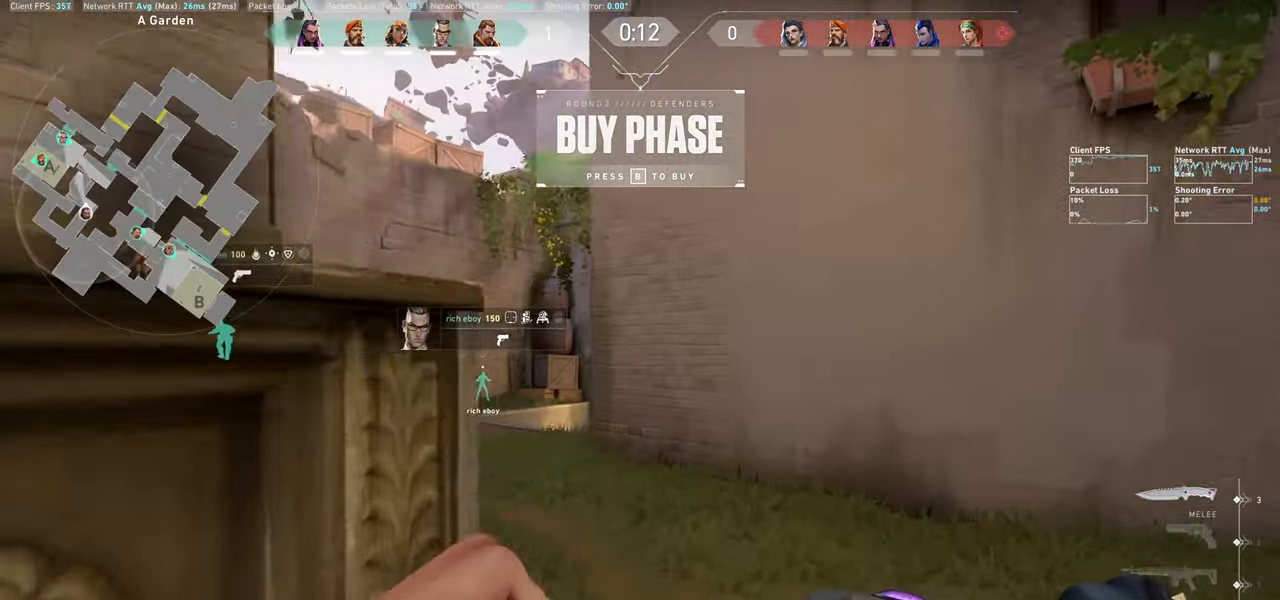
{"keys": ["a", "w"], "mouse": [], "events": [[300, "a", "down"]]}
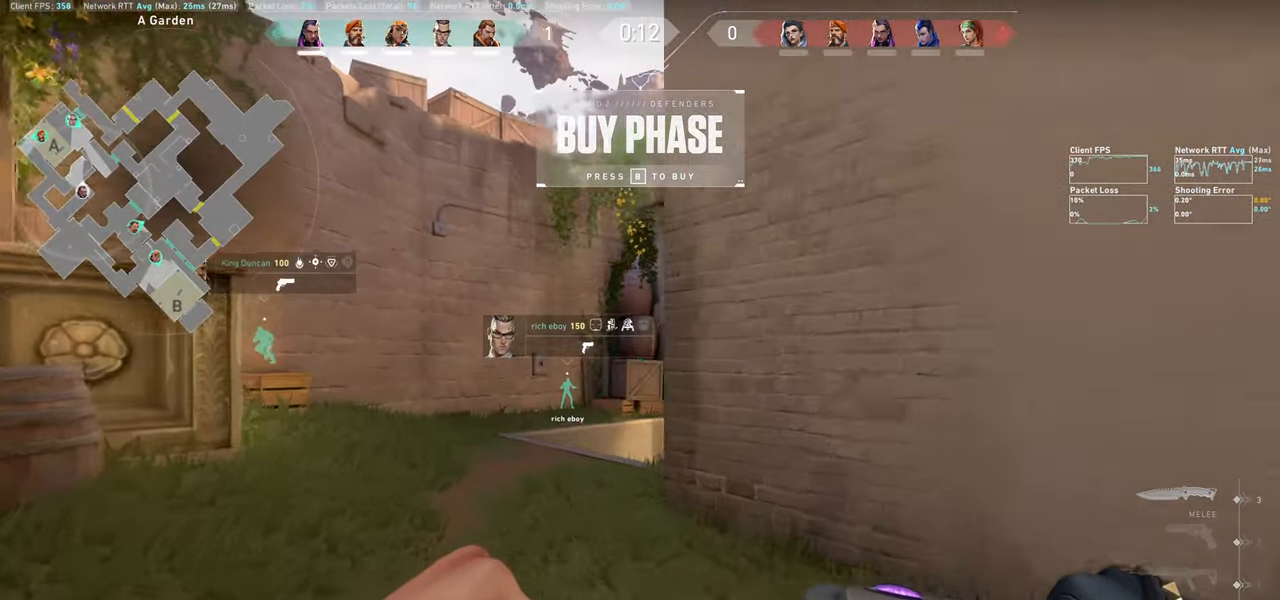
{"keys": ["w"], "mouse": [], "events": [[83, "a", "up"]]}
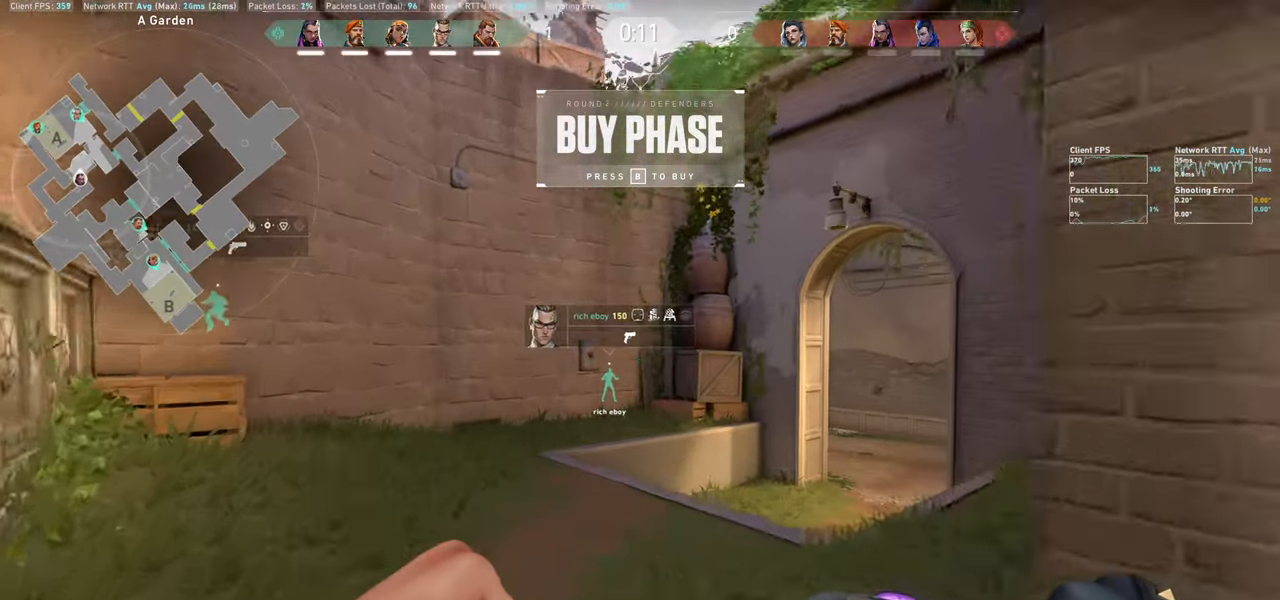
{"keys": ["d", "w"], "mouse": [], "events": [[400, "d", "down"]]}
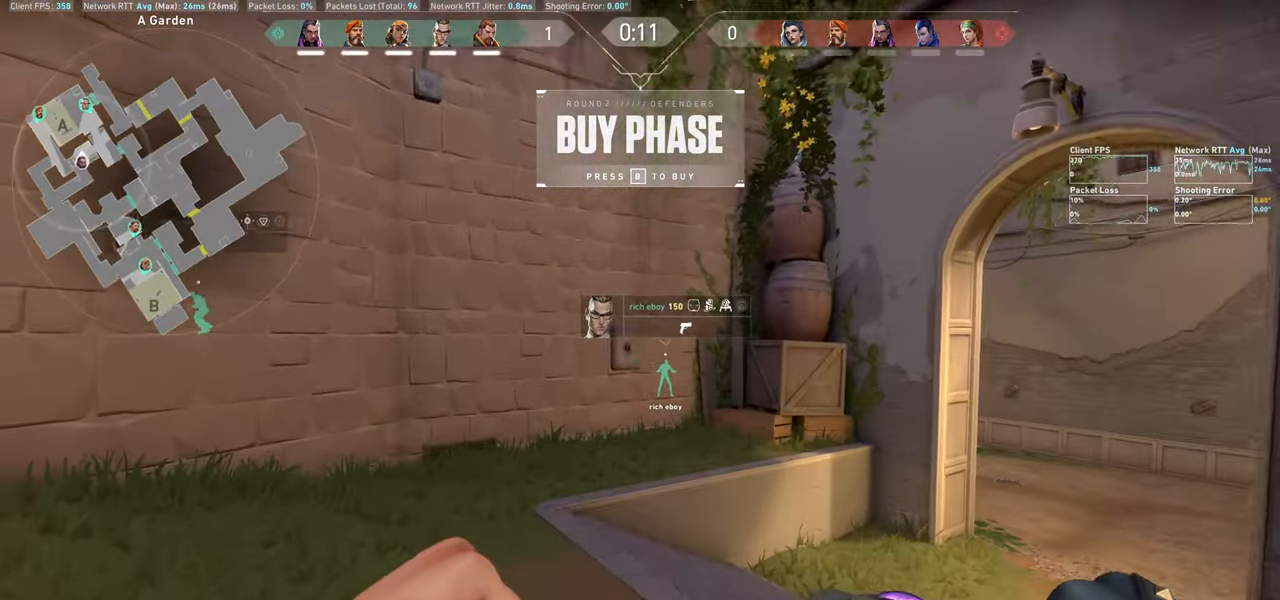
{"keys": ["w"], "mouse": [], "events": [[283, "d", "up"]]}
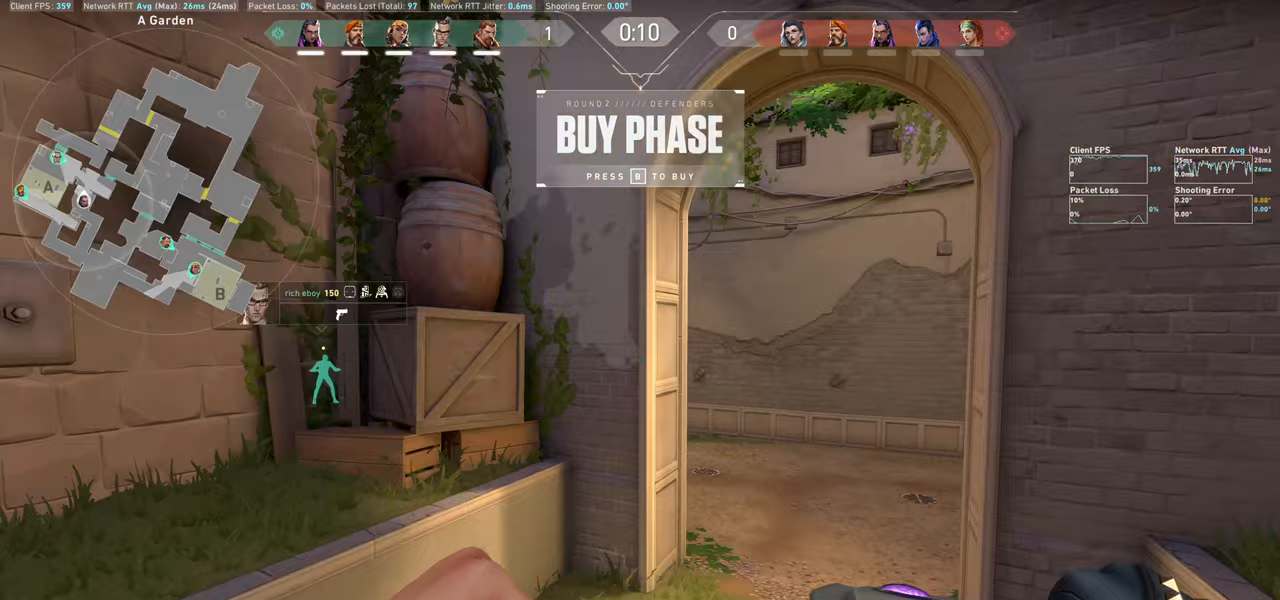
{"keys": ["d", "w"], "mouse": [], "events": [[400, "d", "down"]]}
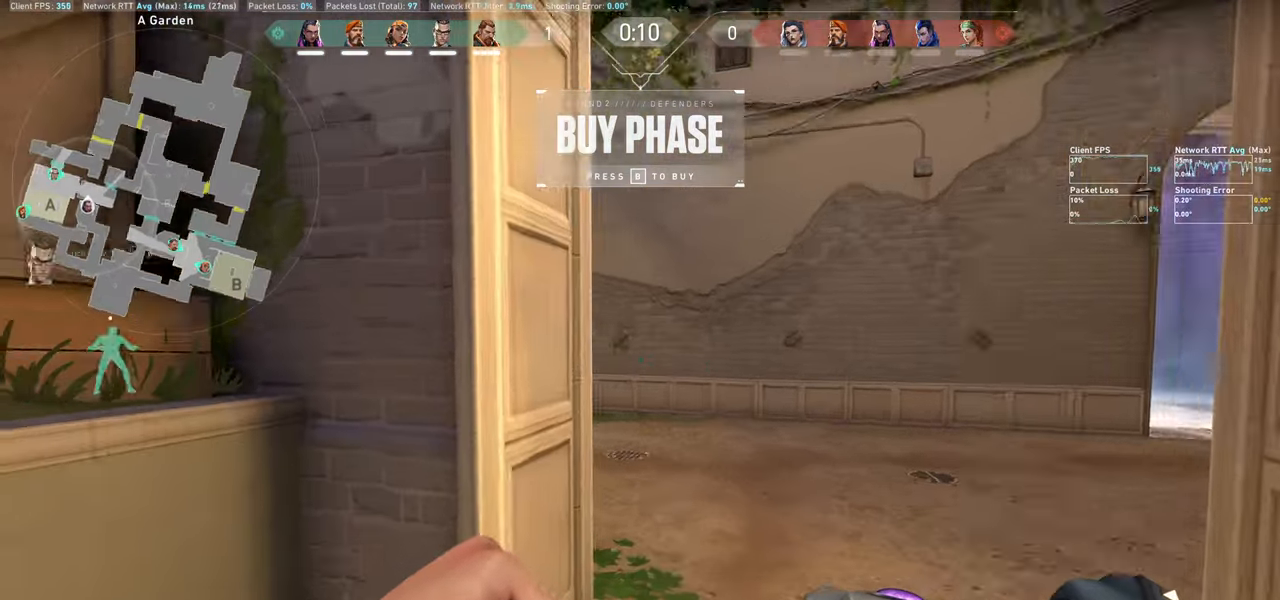
{"keys": ["w"], "mouse": [], "events": [[483, "d", "up"]]}
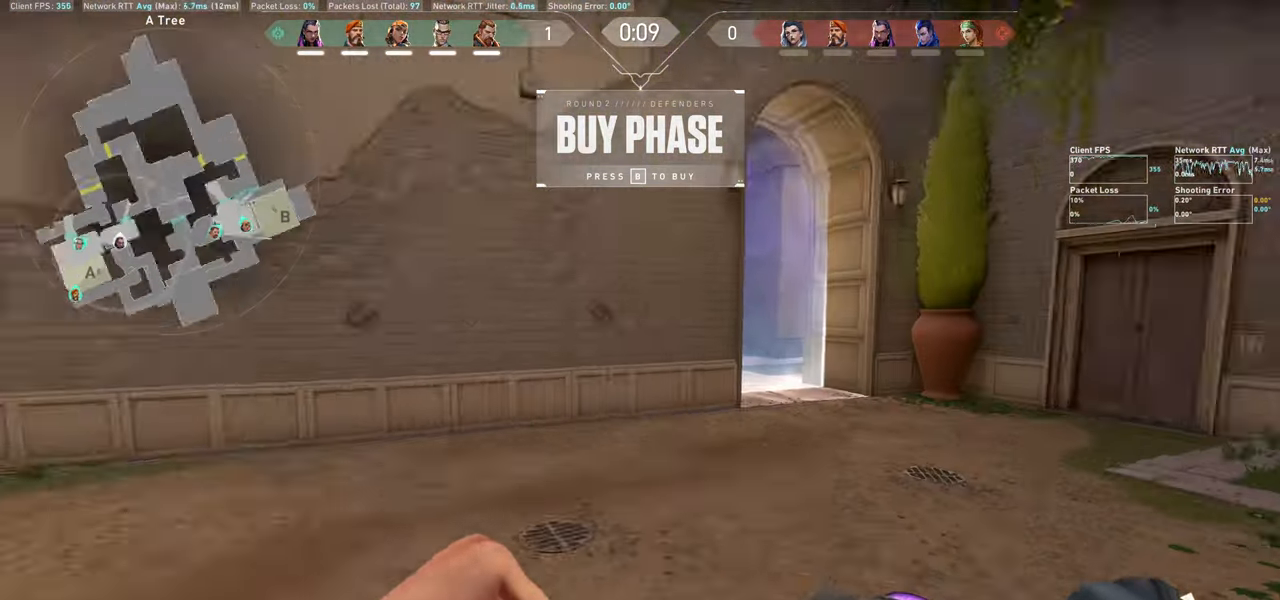
{"keys": ["w"], "mouse": [], "events": []}
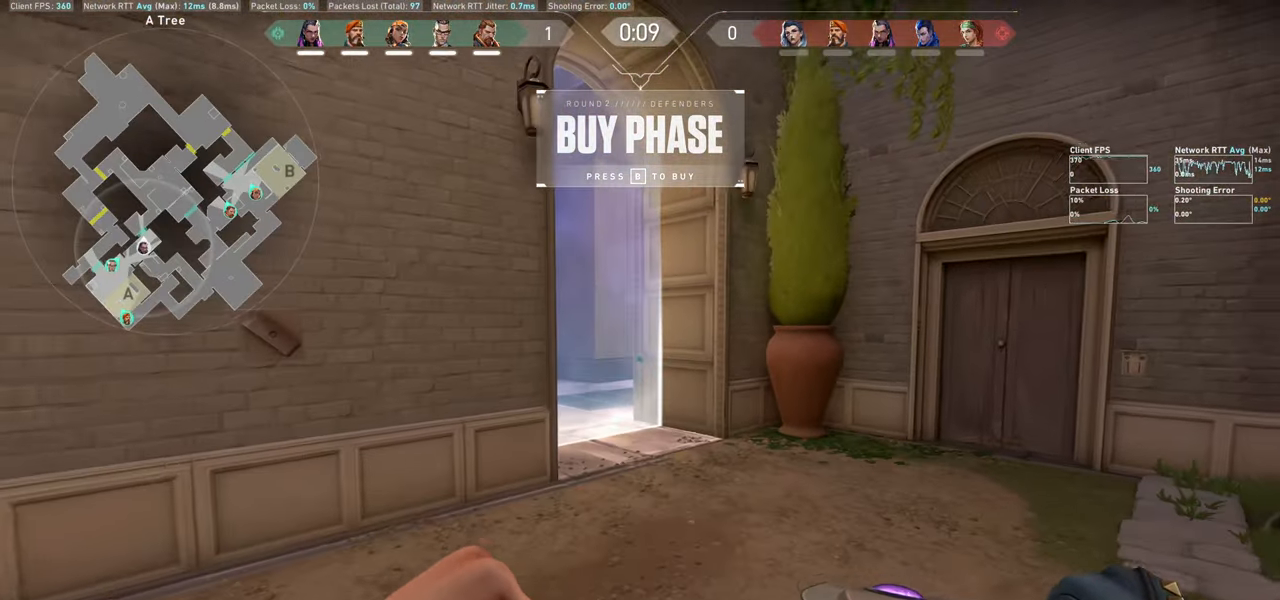
{"keys": ["w"], "mouse": ["wheel"], "events": [[100, "w", "up"], [267, "mouse_wheel", "down"], [267, "w", "down"]]}
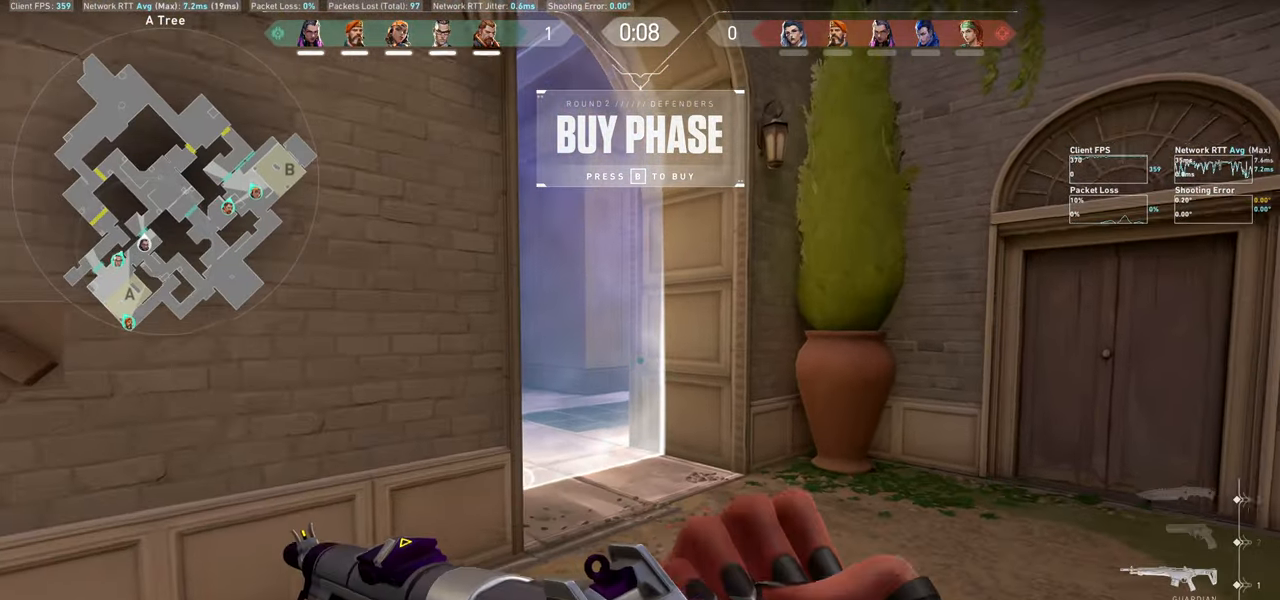
{"keys": ["w"], "mouse": [], "events": [[67, "mouse_wheel", "up"]]}
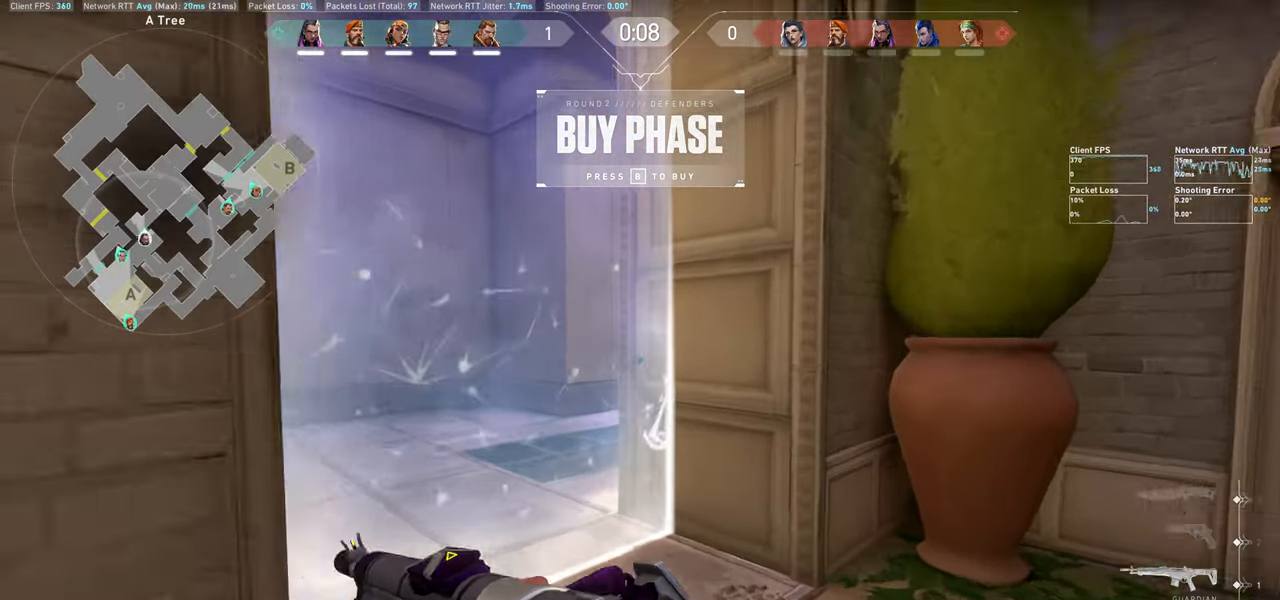
{"keys": ["a"], "mouse": [], "events": [[383, "w", "up"], [433, "a", "down"]]}